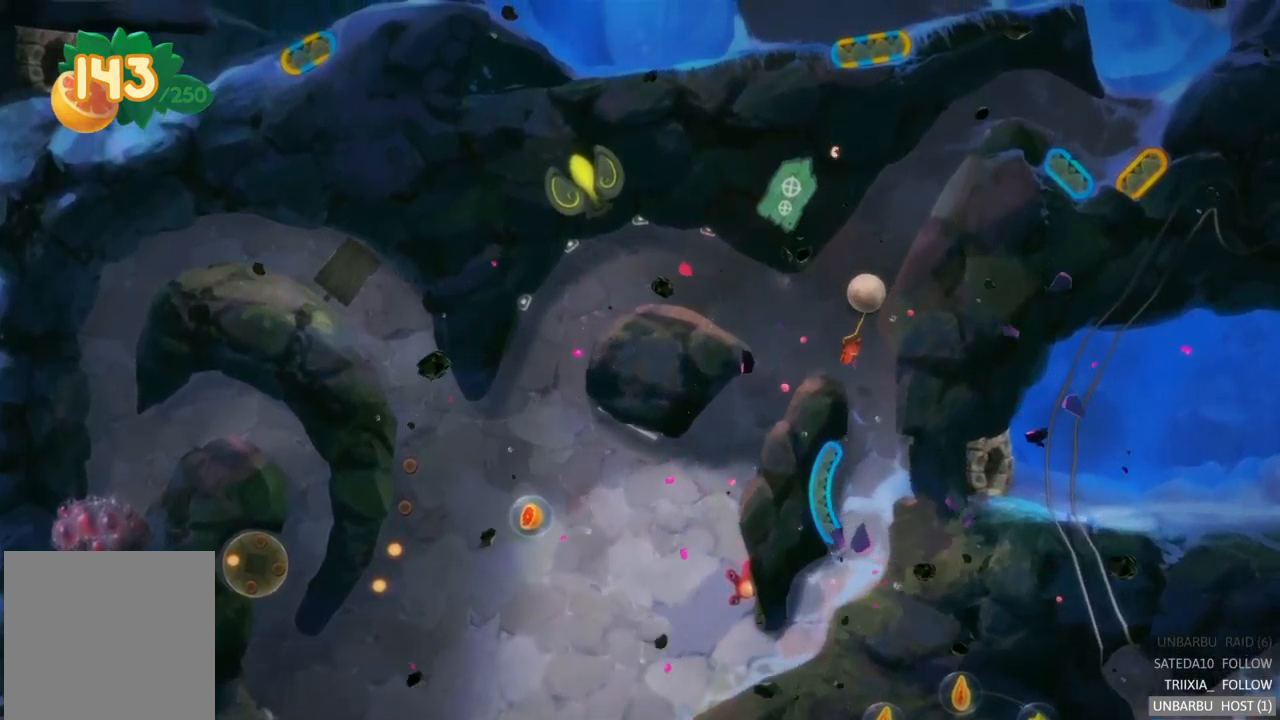
Gameplay with a controller (Xbox layout); each line is a JSON object with the inputs held at the frame after it. "events" lists button and stick changes between this image and that frame as [ms after this image, input, new state], when the widget could be followed in between. Not read: L3 R3.
{"buttons": [], "left_stick": "center", "right_stick": "center", "events": [[67, "left_stick", "right"], [417, "left_stick", "center"]]}
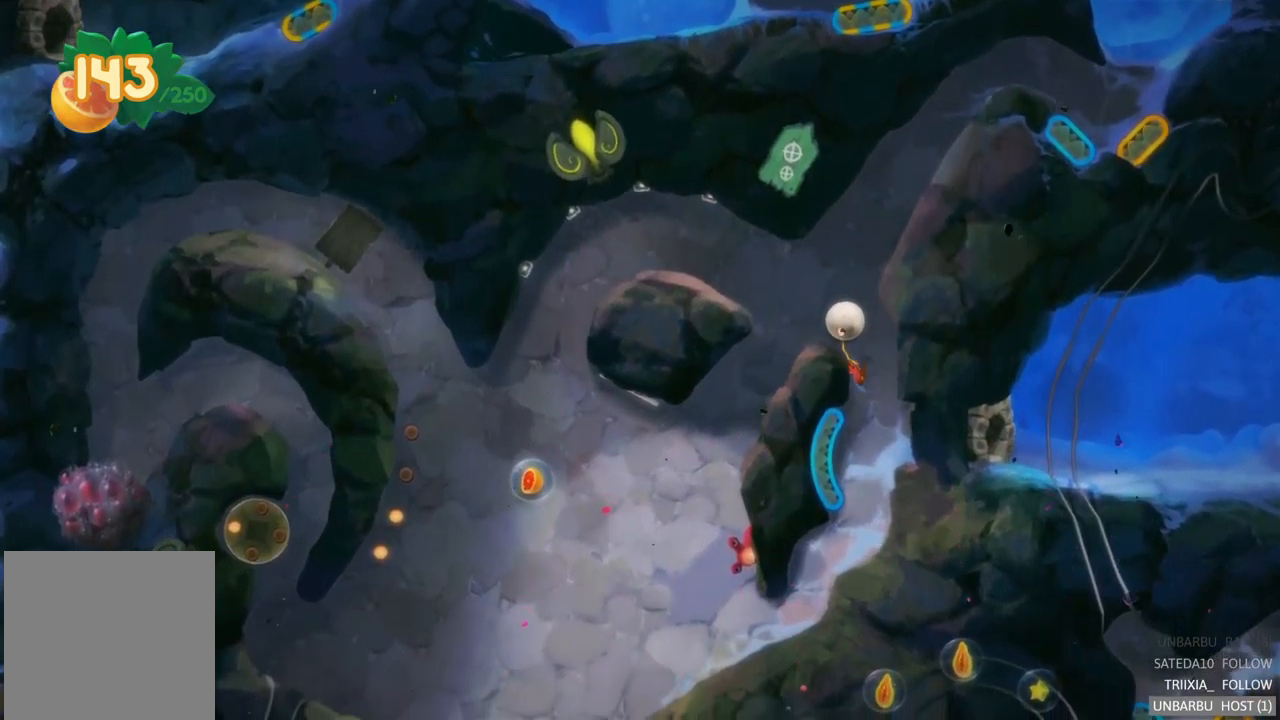
{"buttons": [], "left_stick": "center", "right_stick": "center", "events": []}
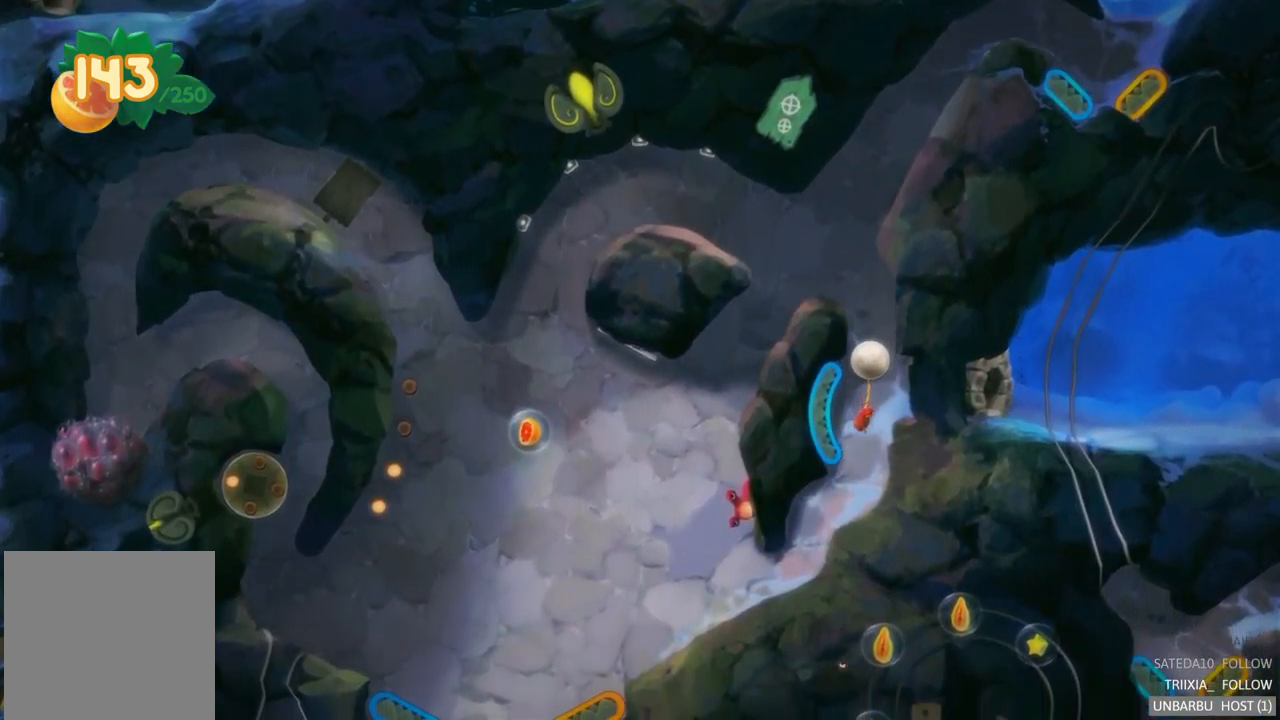
{"buttons": [], "left_stick": "left", "right_stick": "center", "events": [[67, "left_stick", "left"]]}
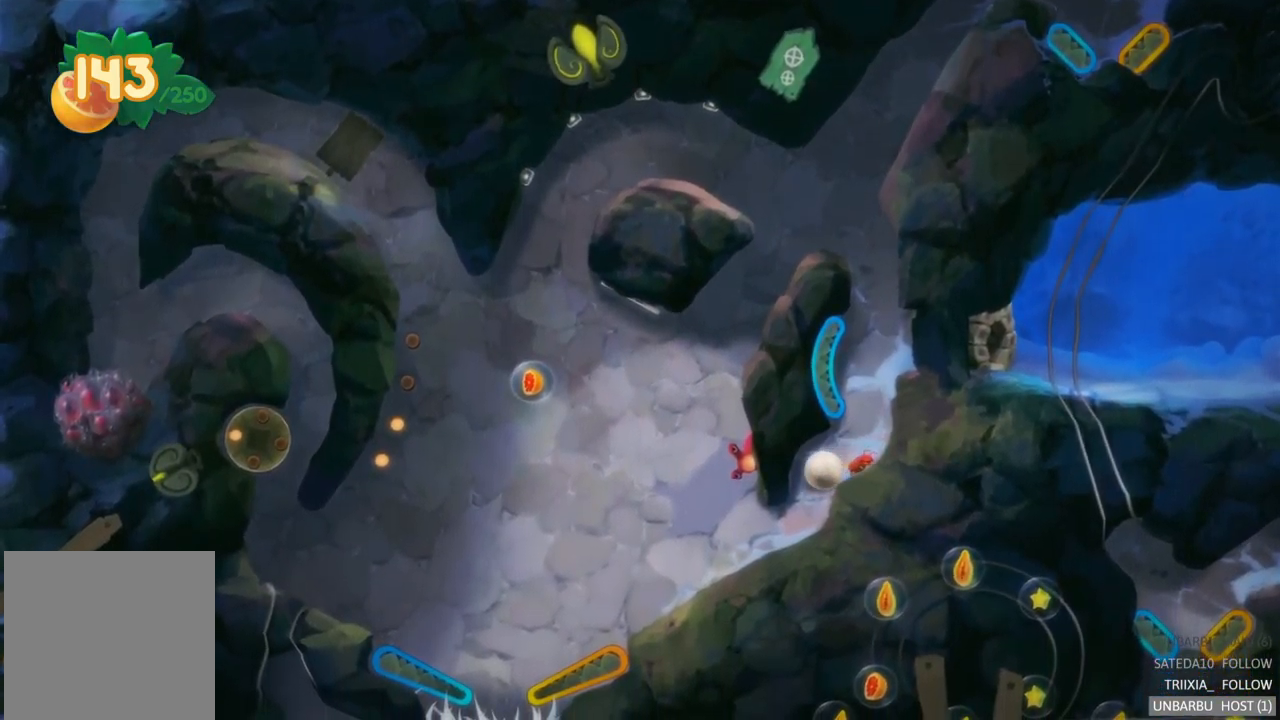
{"buttons": [], "left_stick": "left", "right_stick": "center", "events": []}
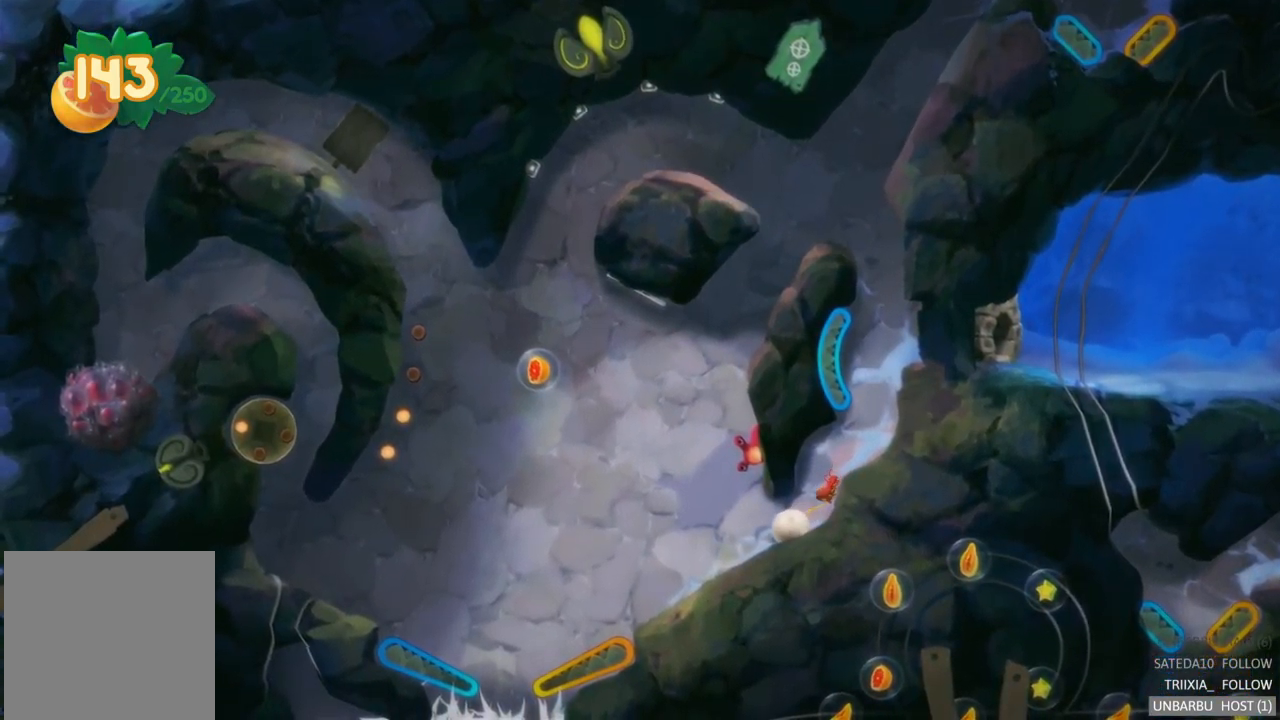
{"buttons": [], "left_stick": "left", "right_stick": "center", "events": []}
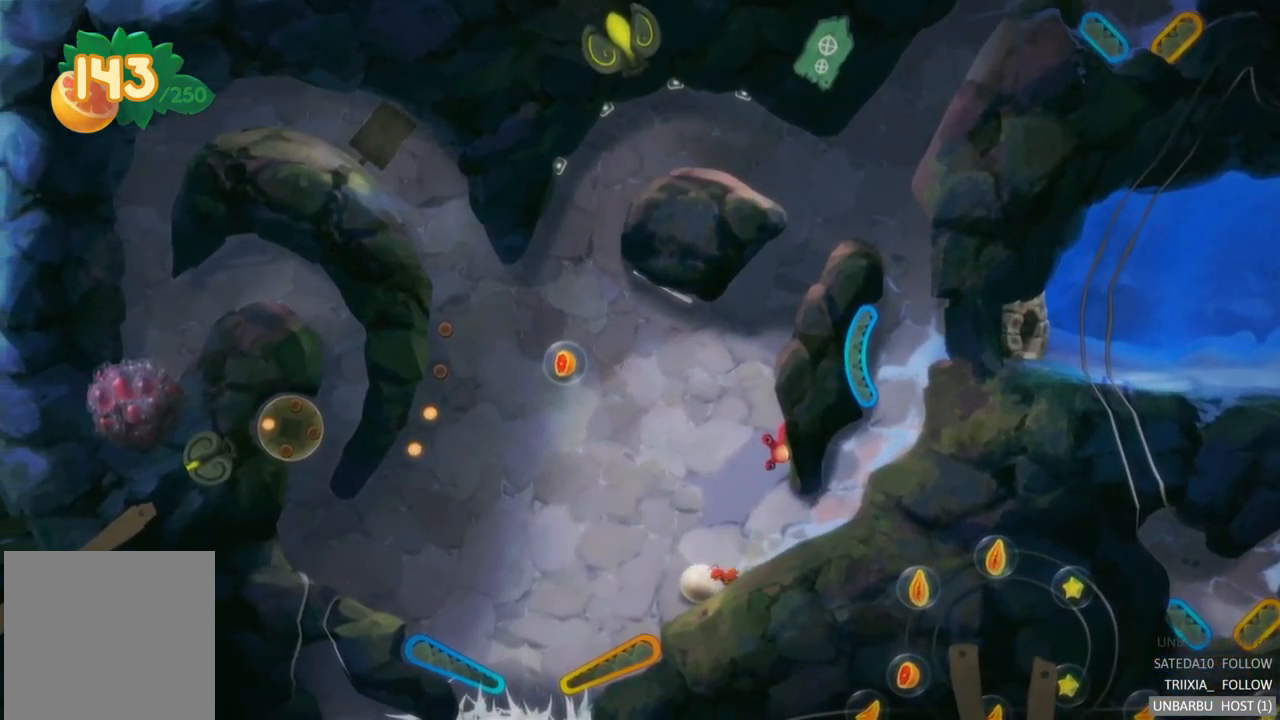
{"buttons": ["R2"], "left_stick": "center", "right_stick": "center", "events": [[250, "R2", "down"], [250, "left_stick", "center"]]}
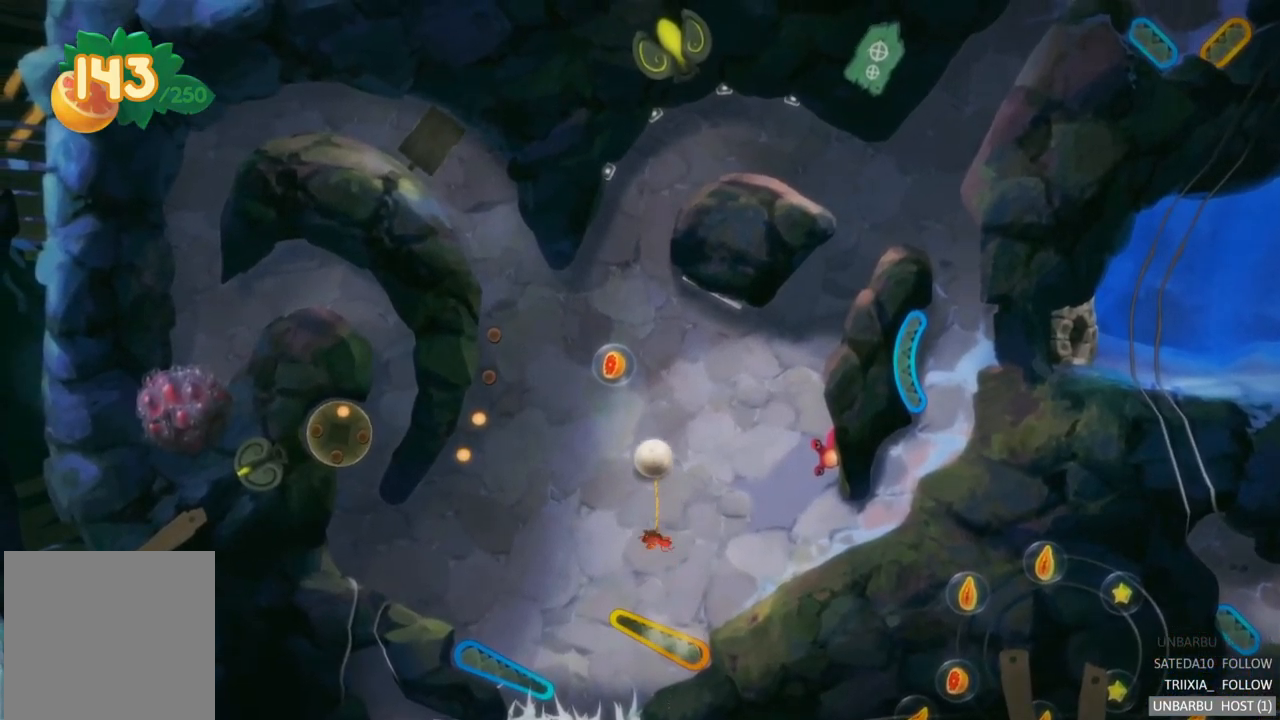
{"buttons": [], "left_stick": "center", "right_stick": "center", "events": [[133, "R2", "up"]]}
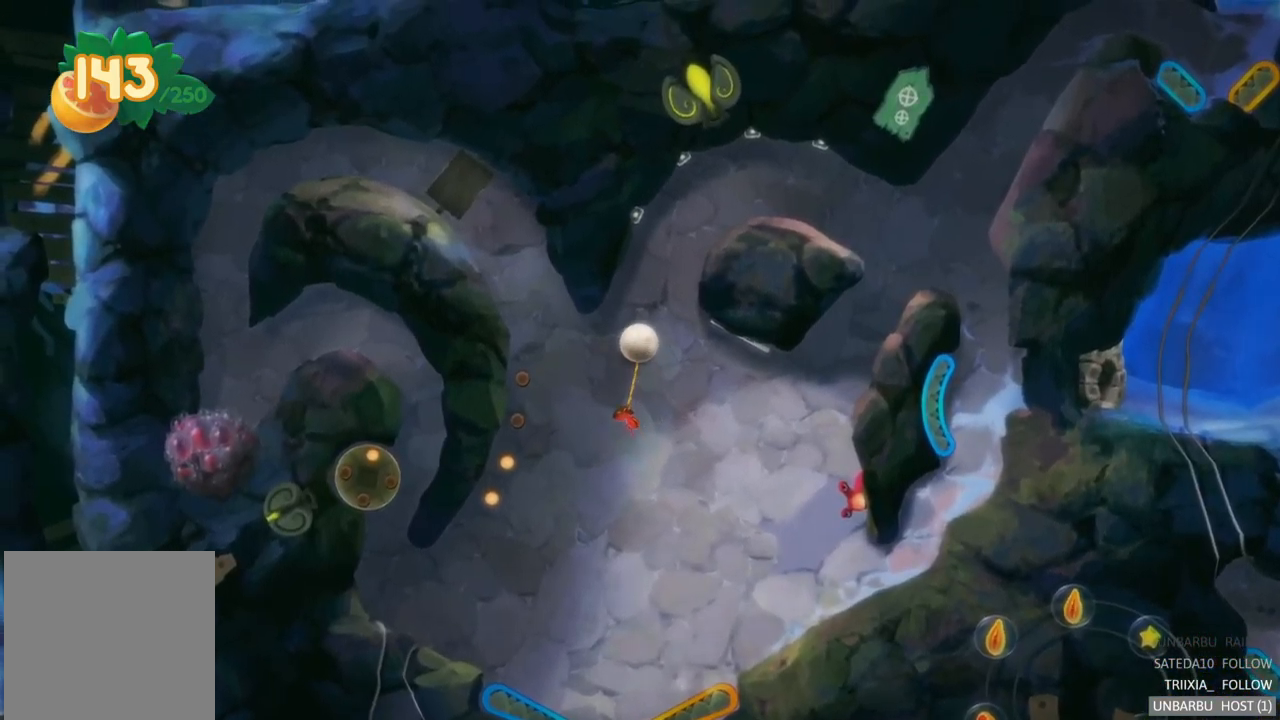
{"buttons": [], "left_stick": "center", "right_stick": "center", "events": []}
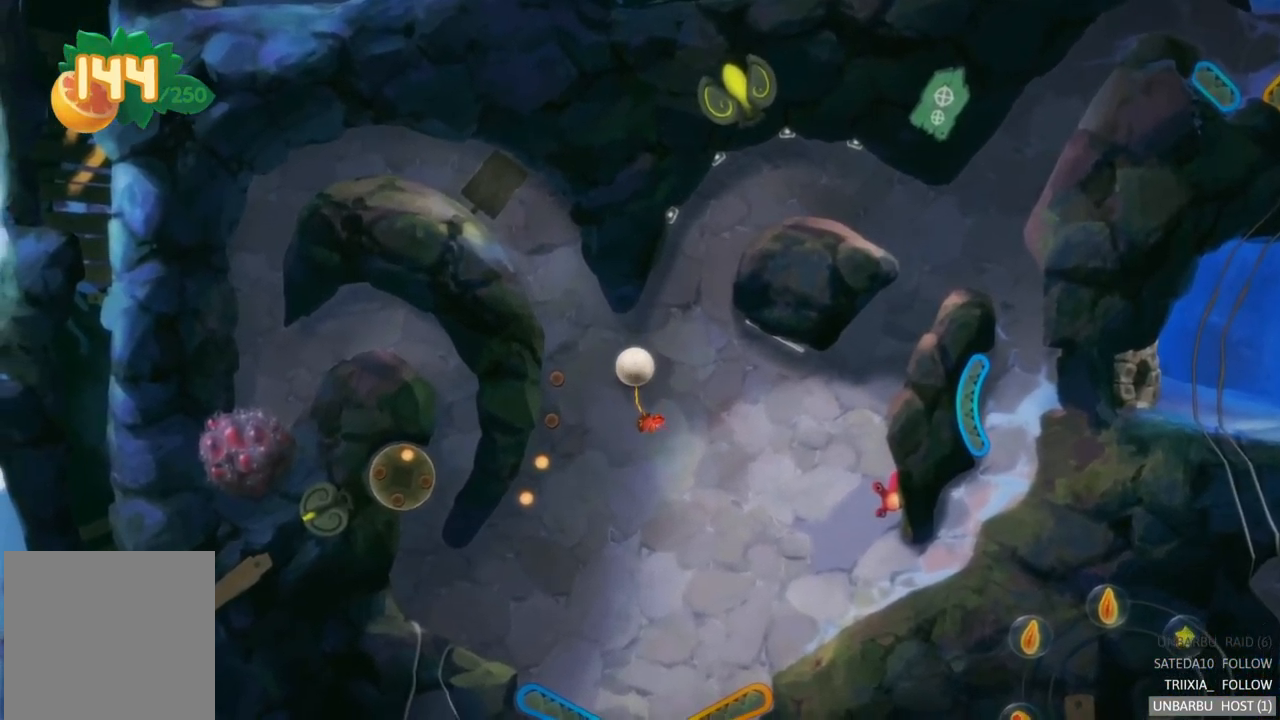
{"buttons": [], "left_stick": "center", "right_stick": "center", "events": []}
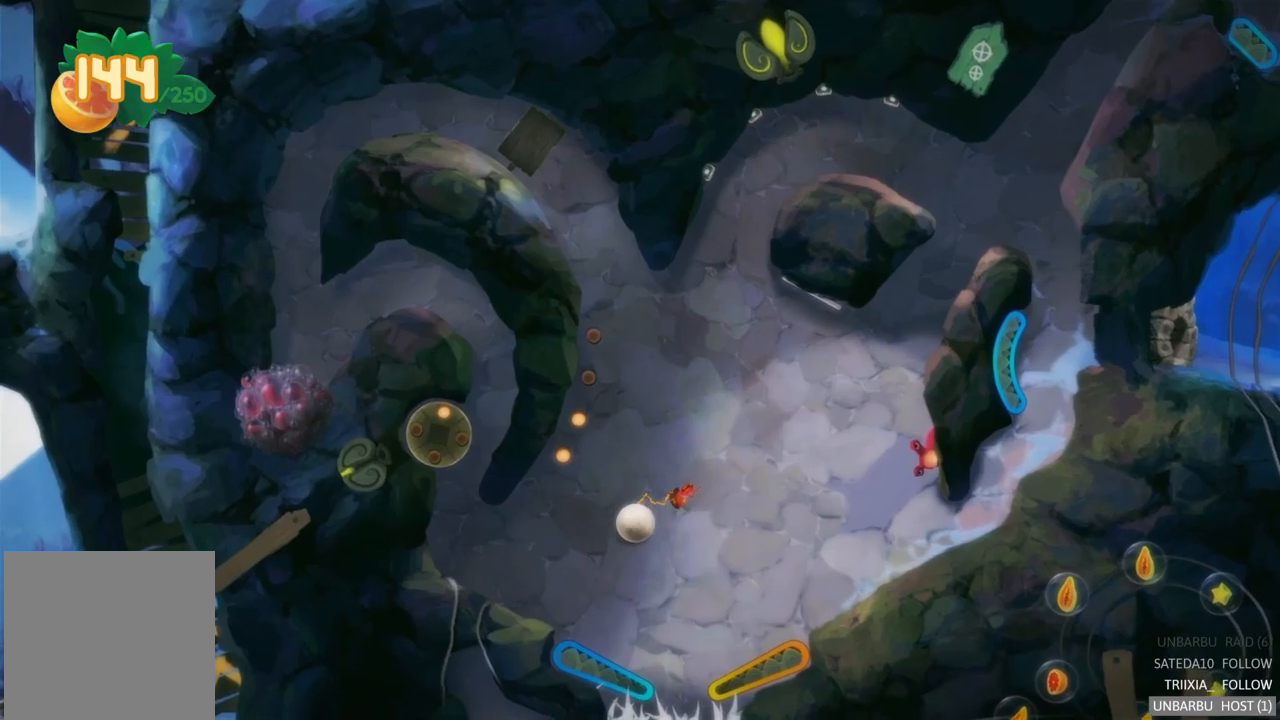
{"buttons": [], "left_stick": "center", "right_stick": "center"}
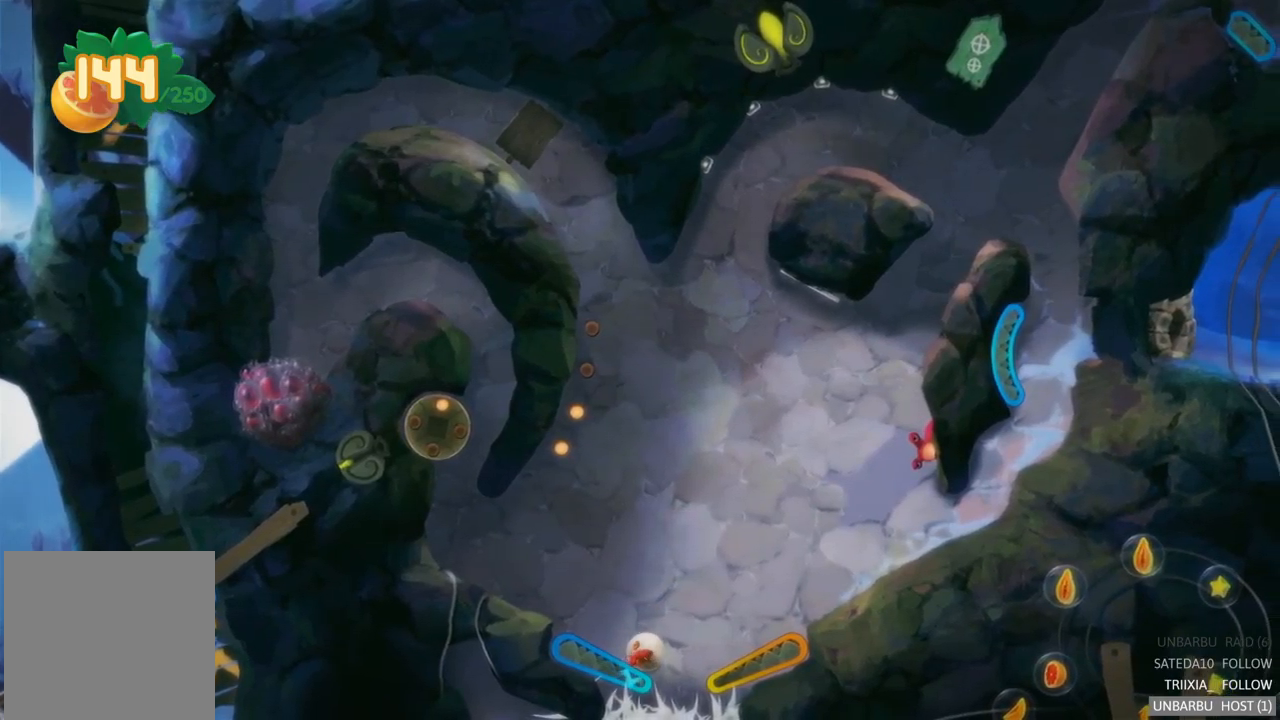
{"buttons": [], "left_stick": "center", "right_stick": "center", "events": [[17, "L2", "down"], [350, "L2", "up"]]}
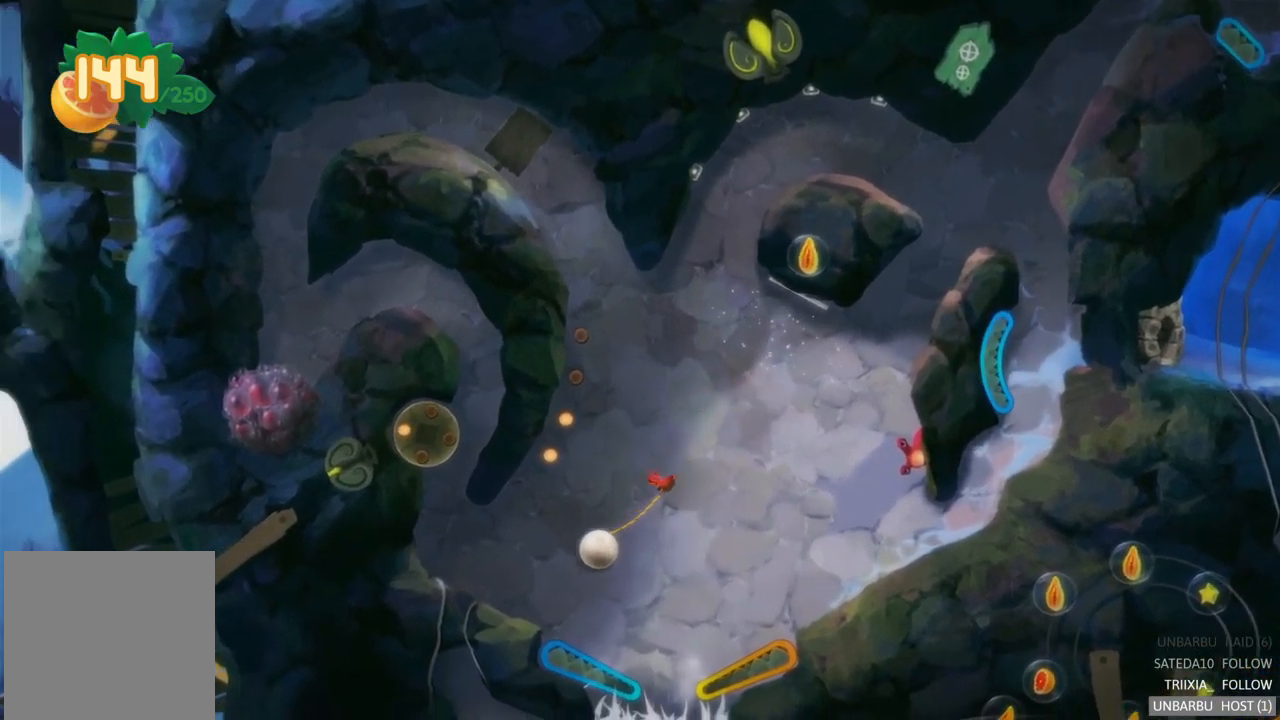
{"buttons": [], "left_stick": "center", "right_stick": "center", "events": []}
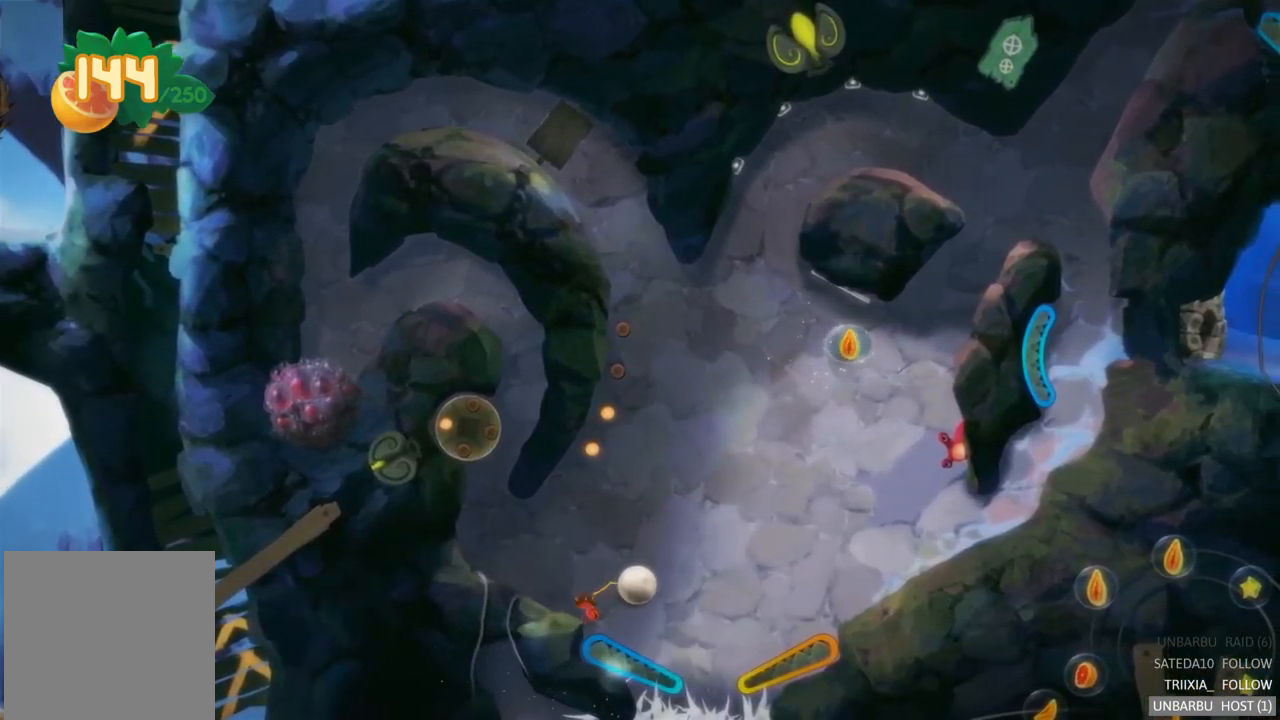
{"buttons": ["L2"], "left_stick": "center", "right_stick": "center", "events": [[483, "L2", "down"]]}
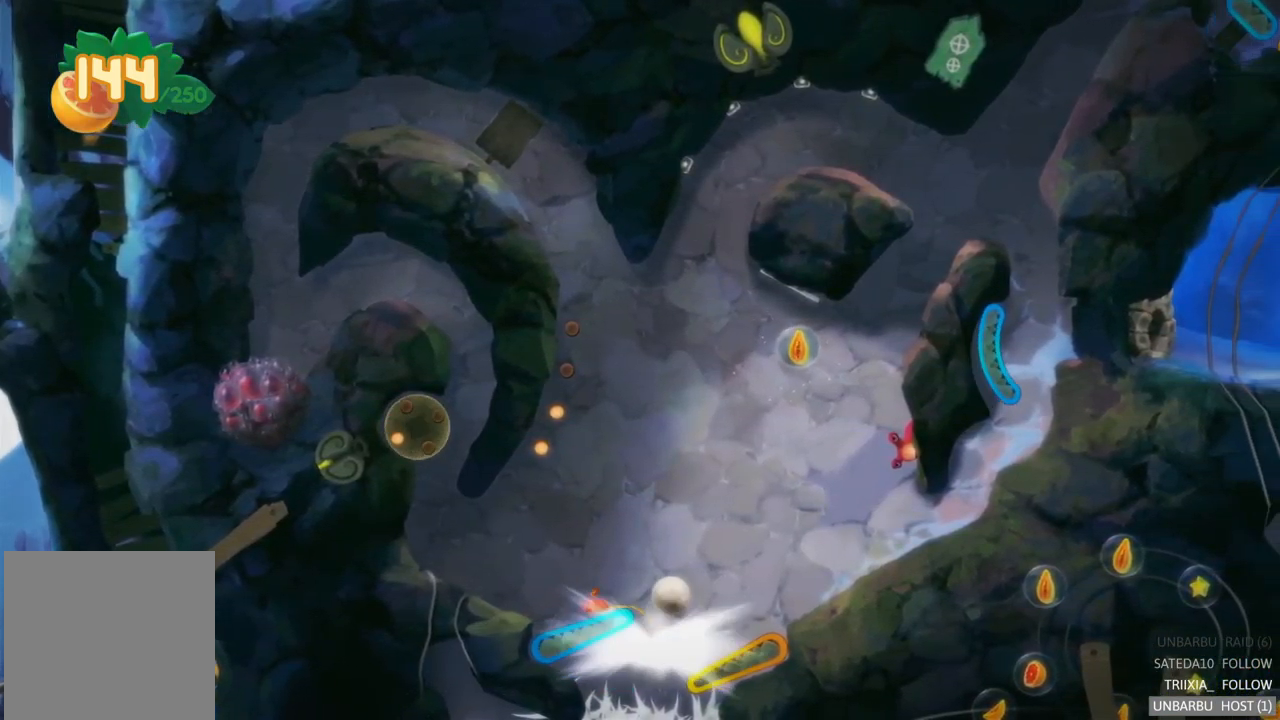
{"buttons": [], "left_stick": "center", "right_stick": "center", "events": [[417, "L2", "up"]]}
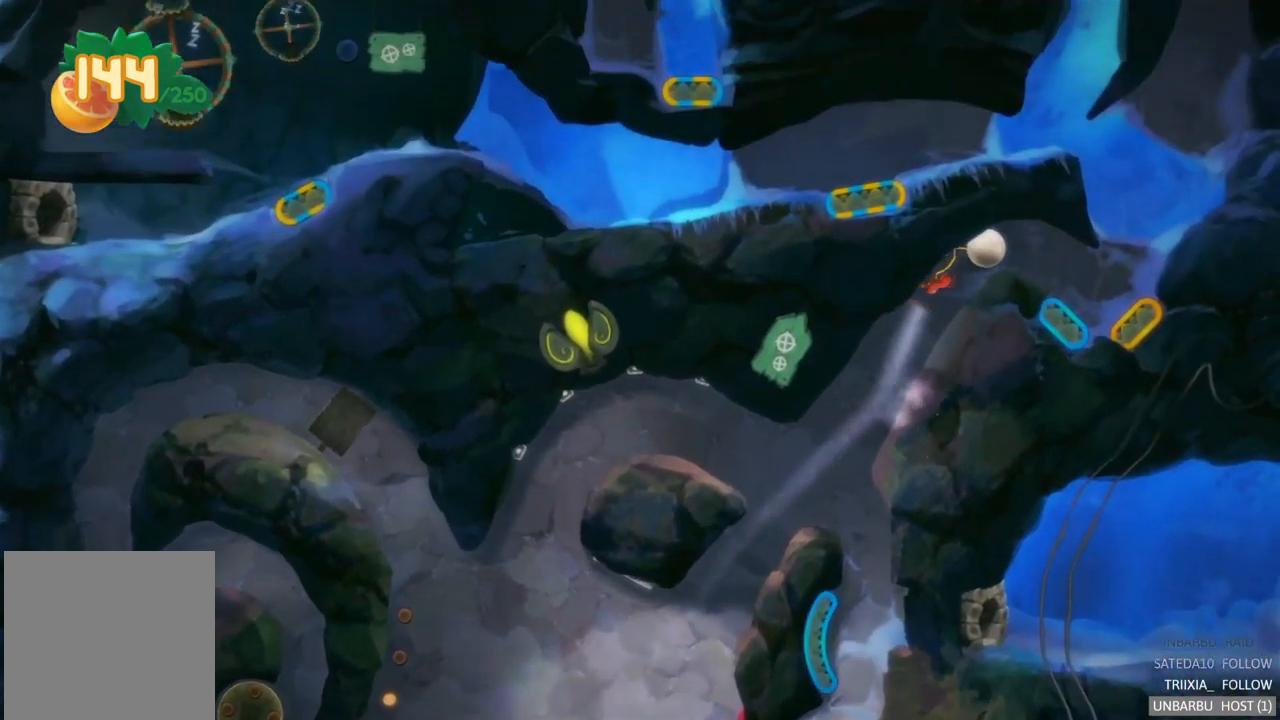
{"buttons": [], "left_stick": "center", "right_stick": "center", "events": []}
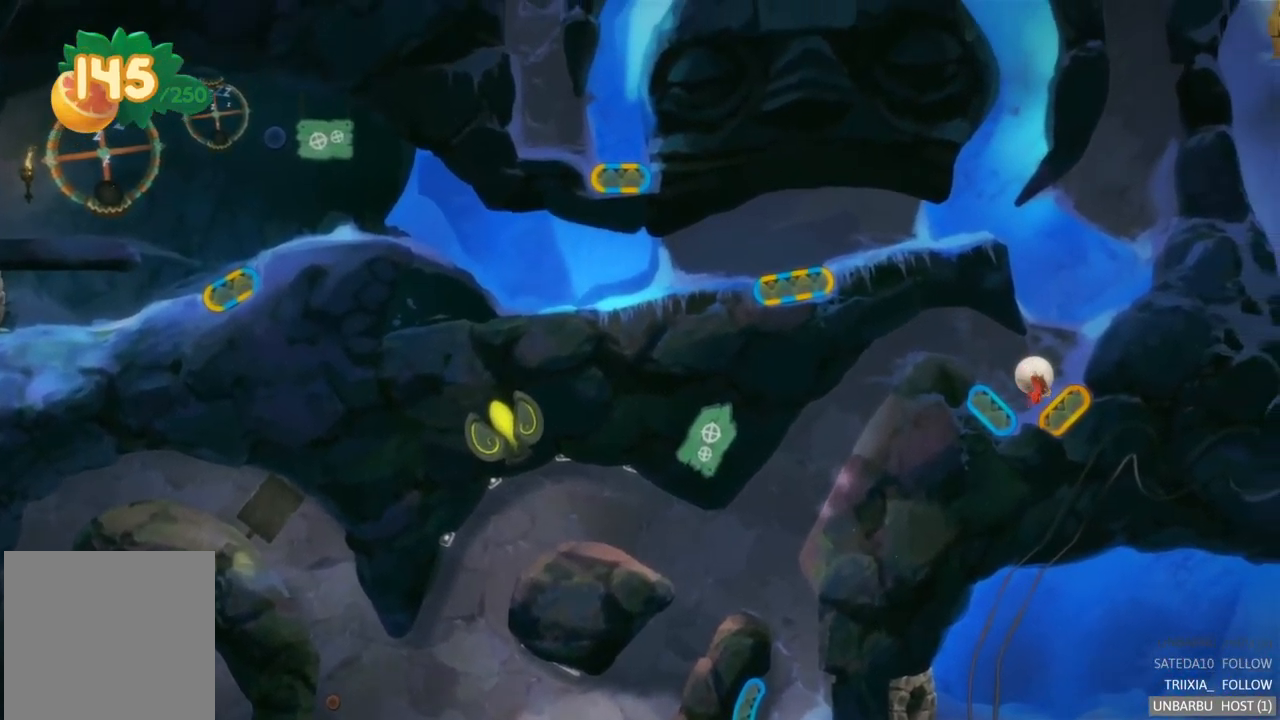
{"buttons": ["L2"], "left_stick": "center", "right_stick": "center", "events": [[400, "L2", "down"]]}
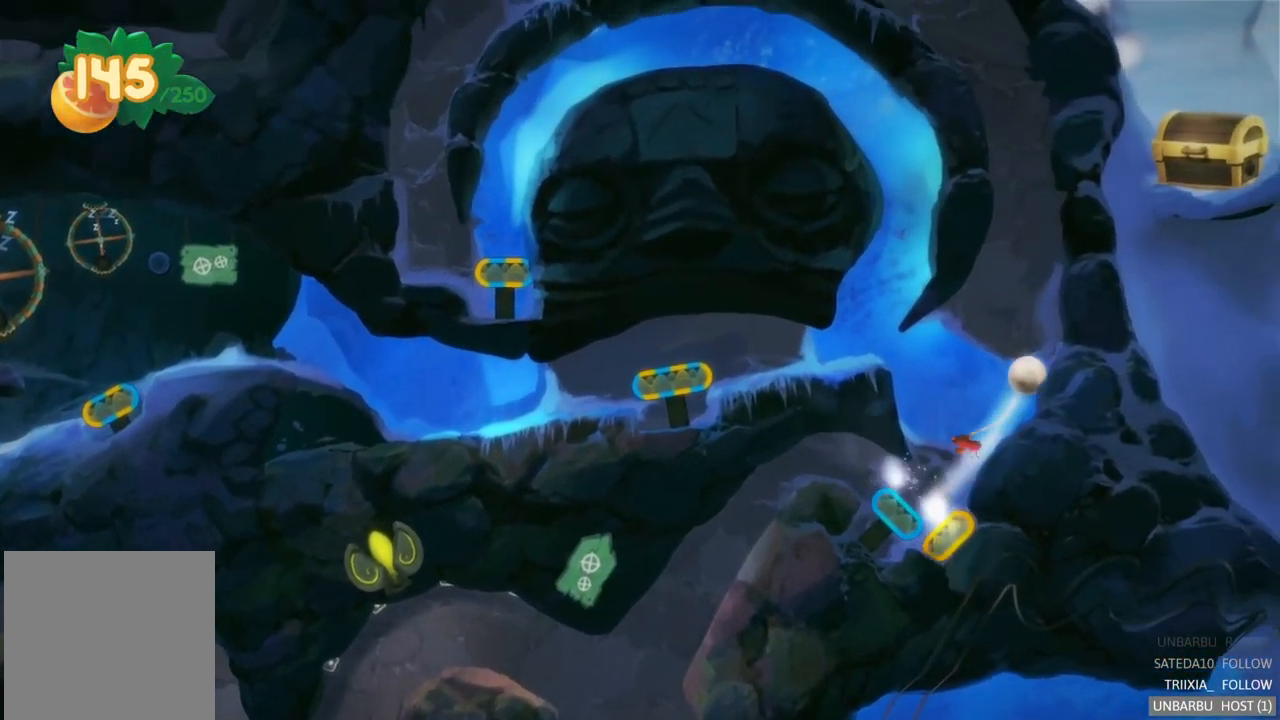
{"buttons": [], "left_stick": "center", "right_stick": "center", "events": [[183, "L2", "up"]]}
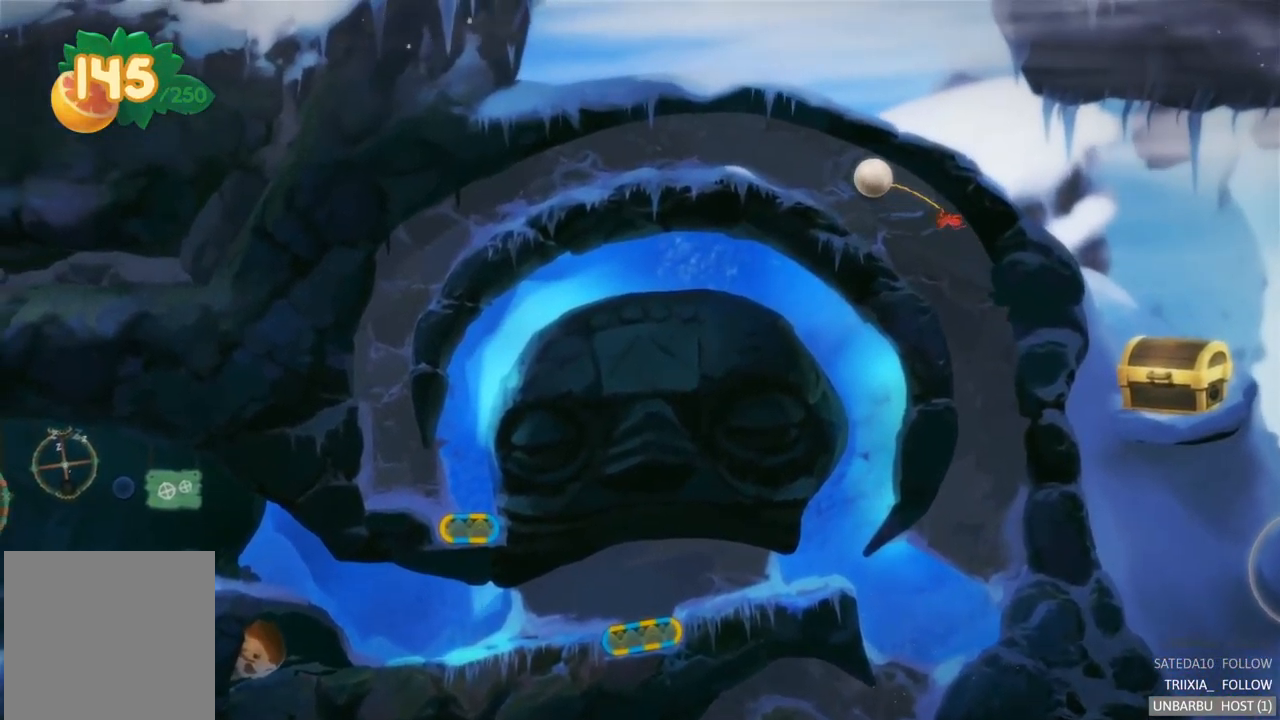
{"buttons": [], "left_stick": "center", "right_stick": "center", "events": []}
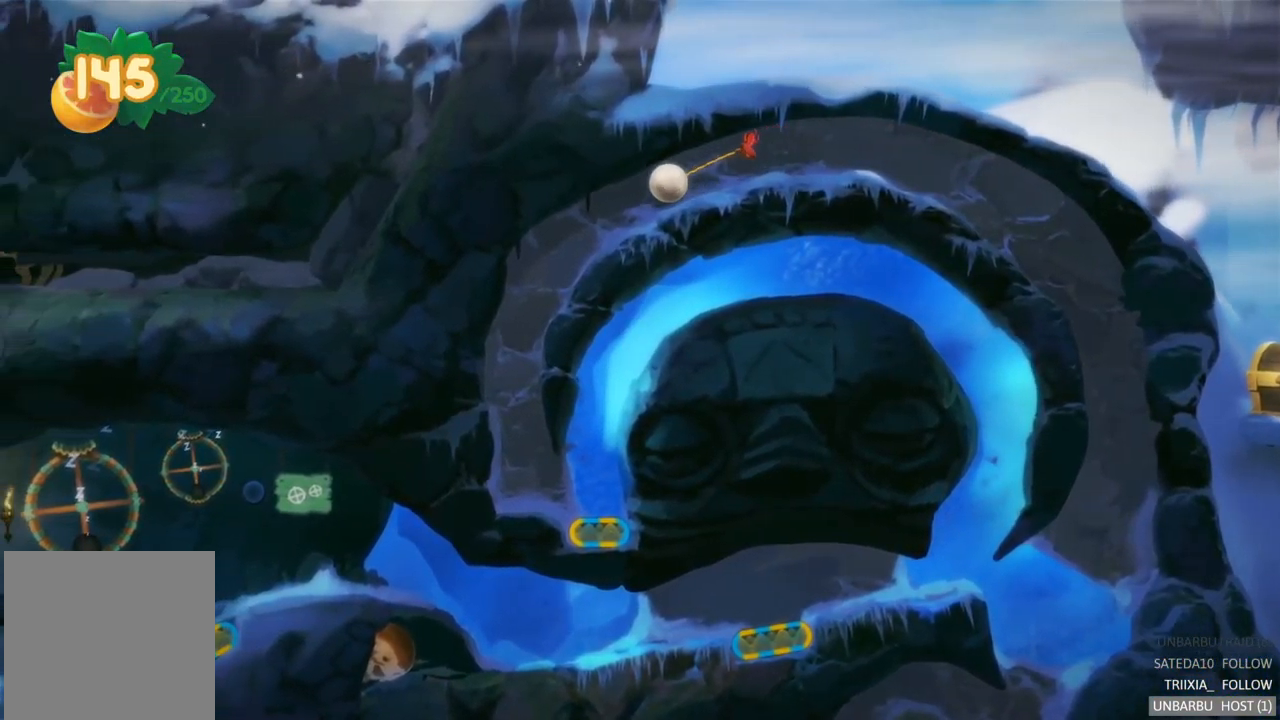
{"buttons": [], "left_stick": "center", "right_stick": "center", "events": []}
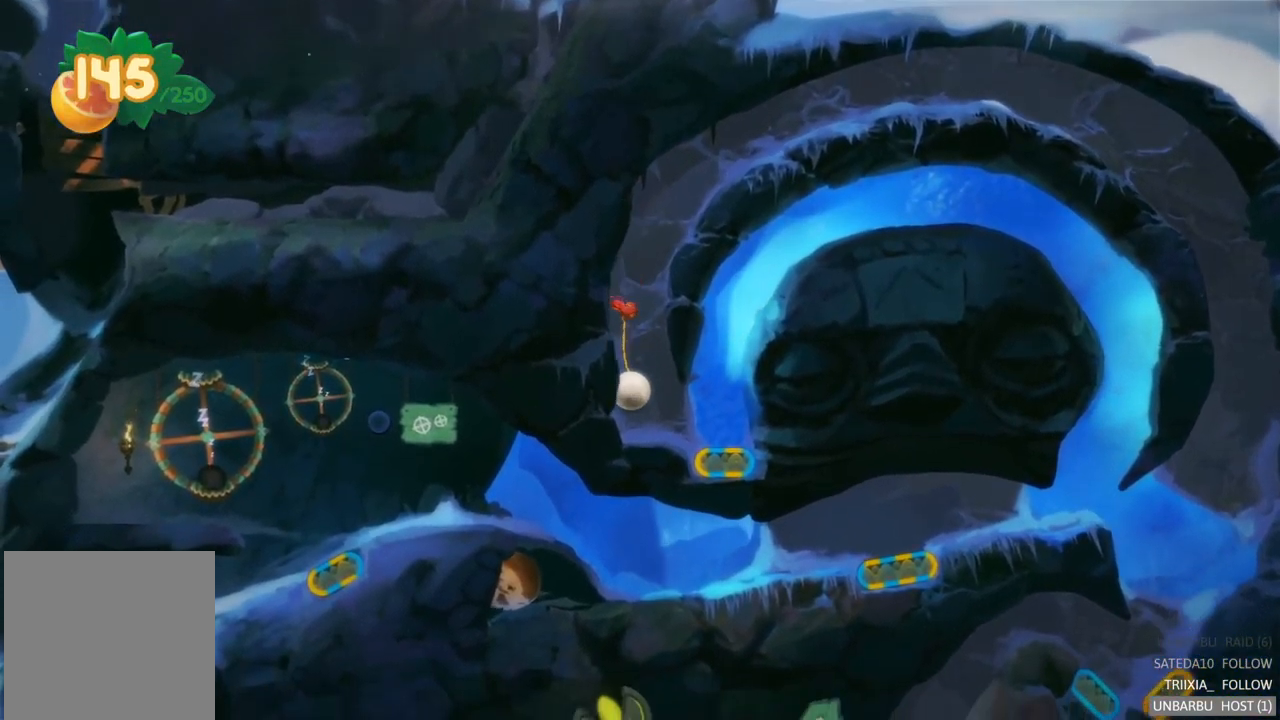
{"buttons": [], "left_stick": "center", "right_stick": "center", "events": []}
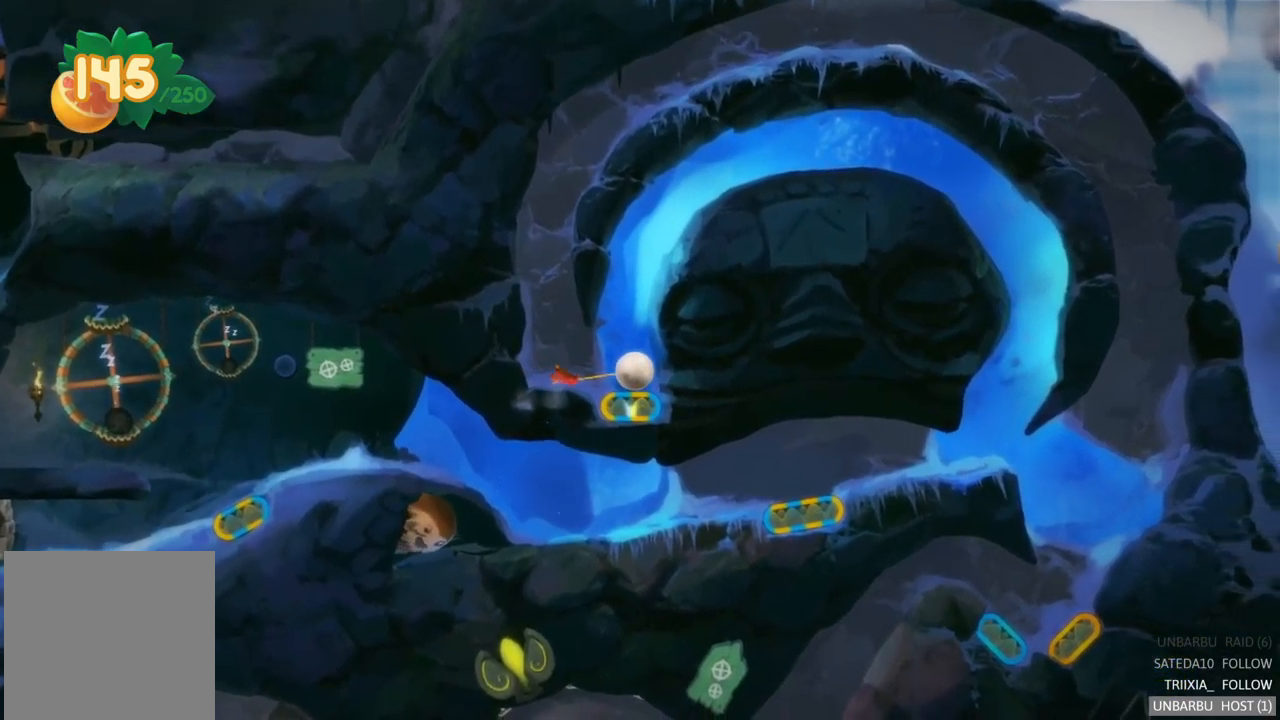
{"buttons": [], "left_stick": "center", "right_stick": "center", "events": []}
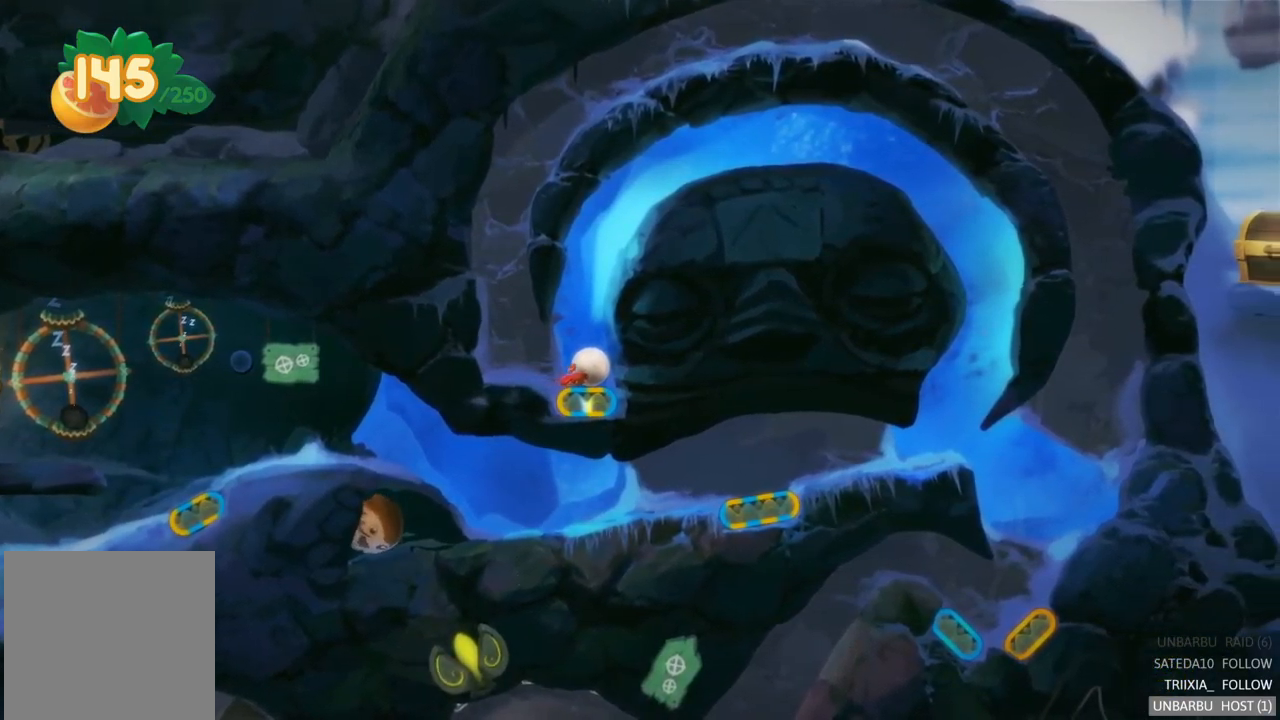
{"buttons": [], "left_stick": "center", "right_stick": "center", "events": []}
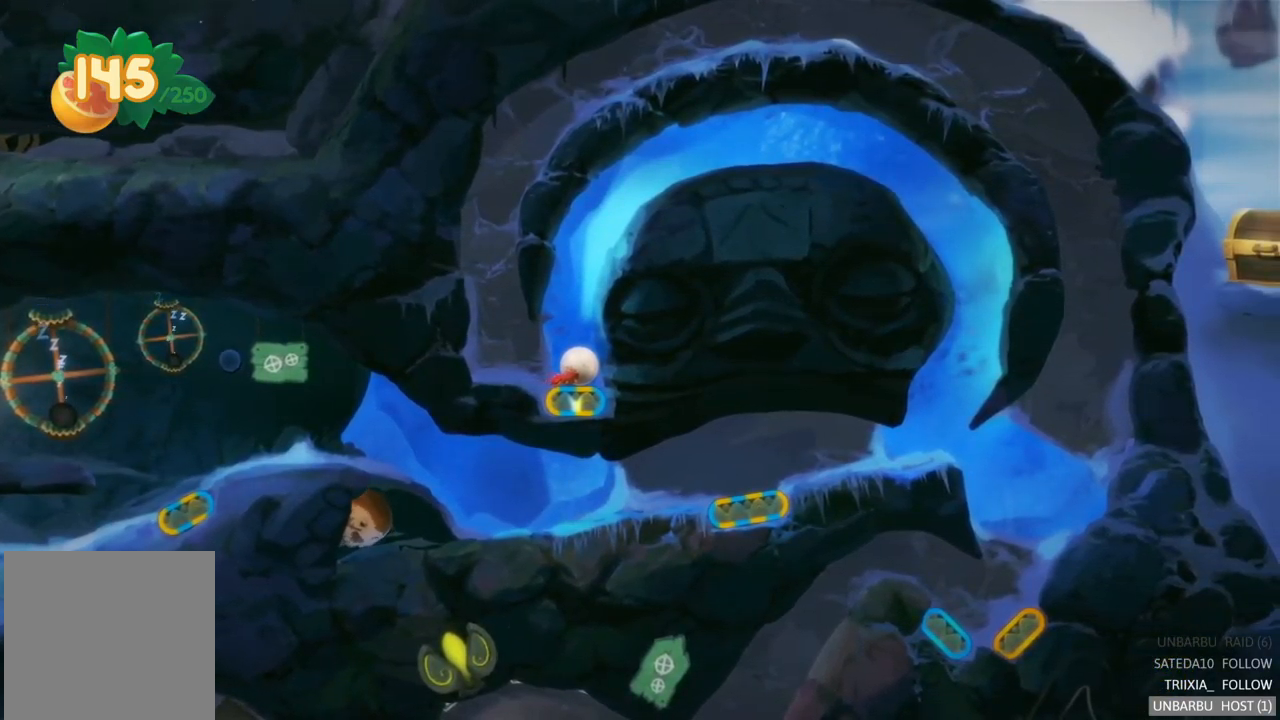
{"buttons": [], "left_stick": "center", "right_stick": "center", "events": [[184, "L2", "down"], [467, "L2", "up"]]}
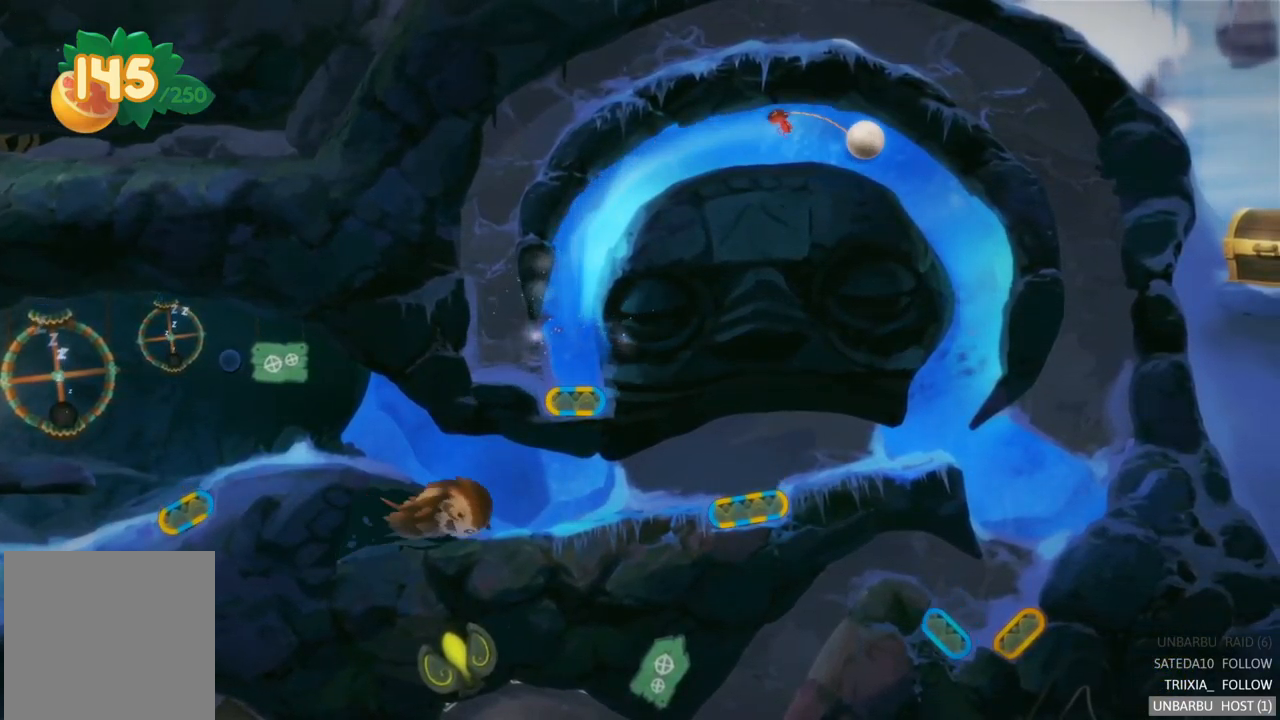
{"buttons": [], "left_stick": "center", "right_stick": "center", "events": []}
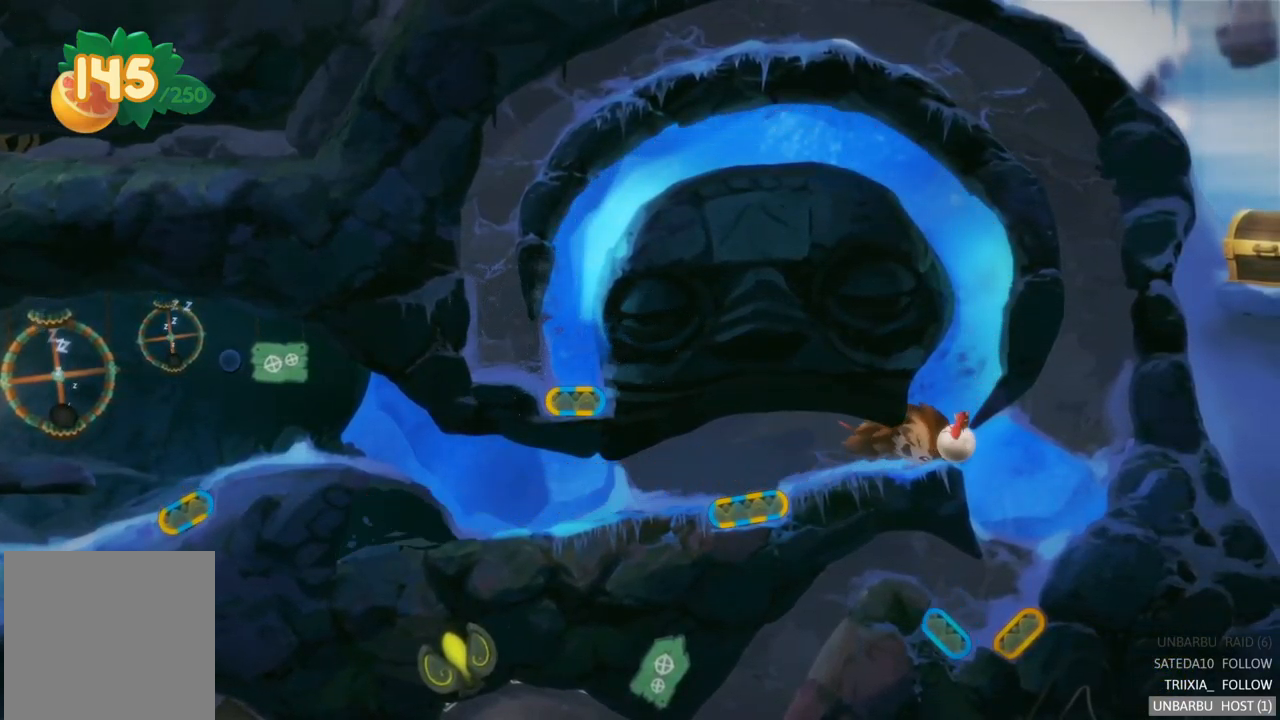
{"buttons": [], "left_stick": "center", "right_stick": "center", "events": []}
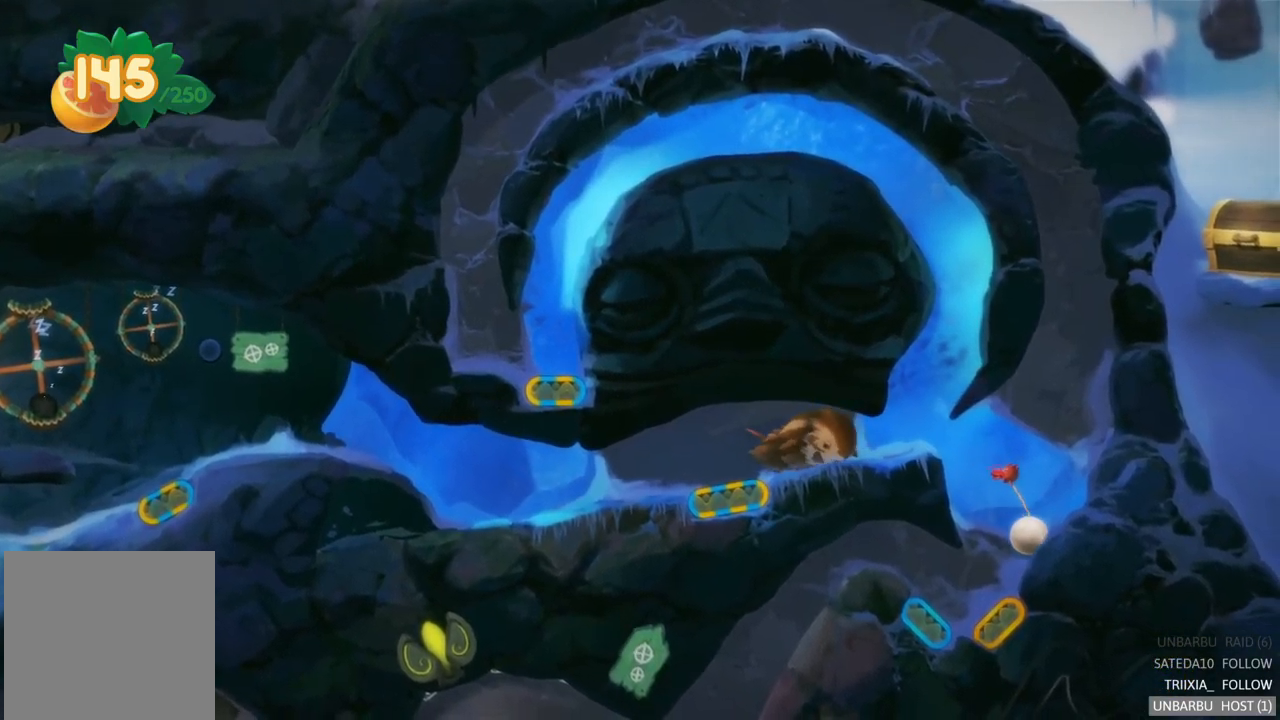
{"buttons": ["L2"], "left_stick": "center", "right_stick": "center", "events": [[467, "L2", "down"]]}
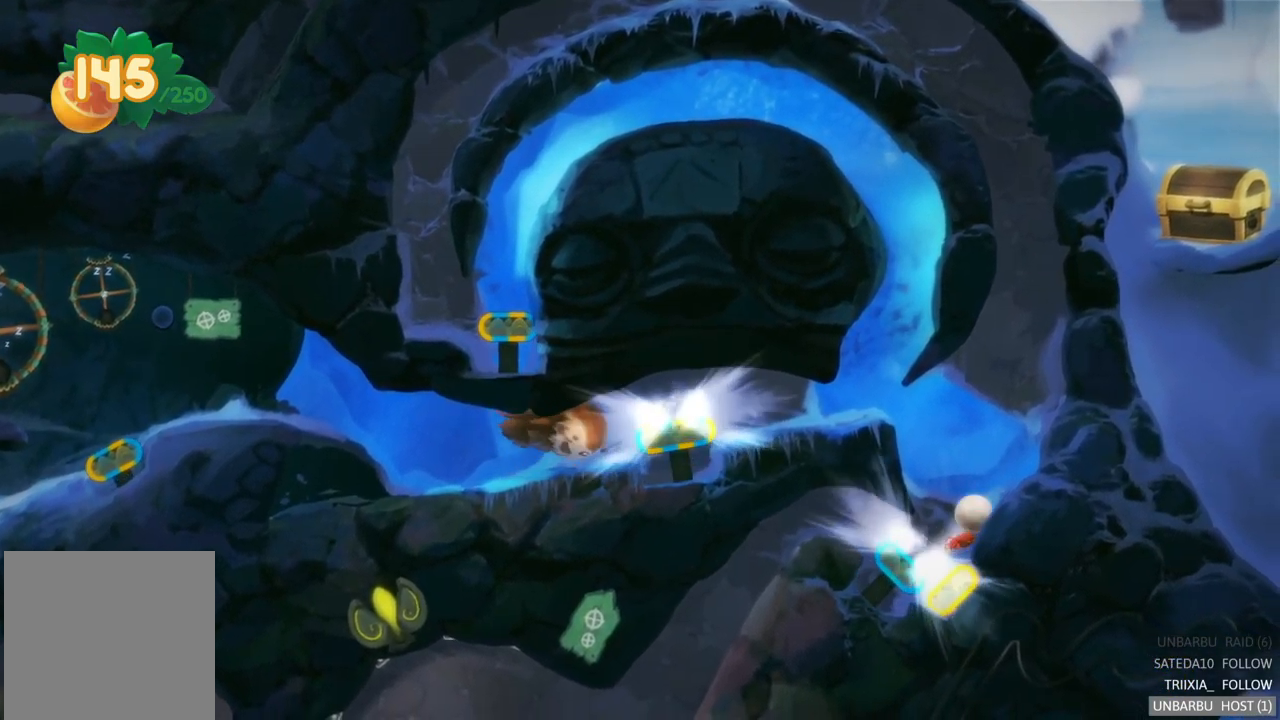
{"buttons": [], "left_stick": "center", "right_stick": "center", "events": [[217, "L2", "up"]]}
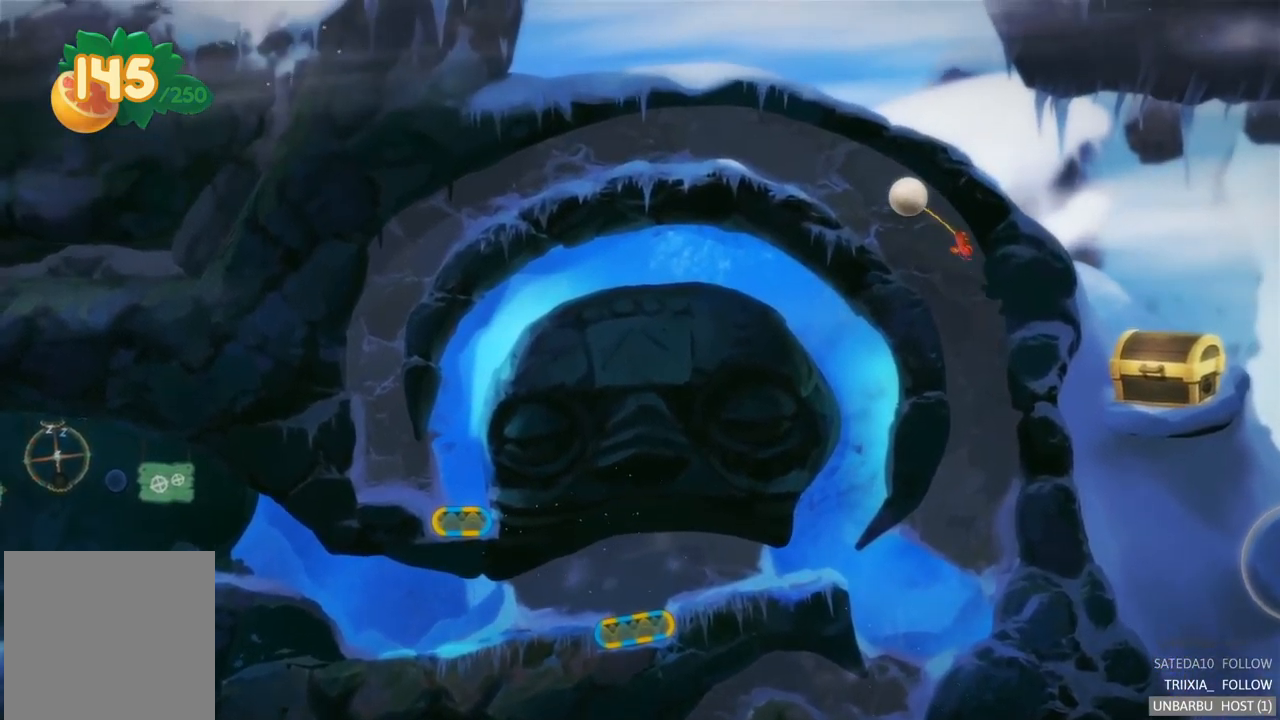
{"buttons": [], "left_stick": "center", "right_stick": "center", "events": []}
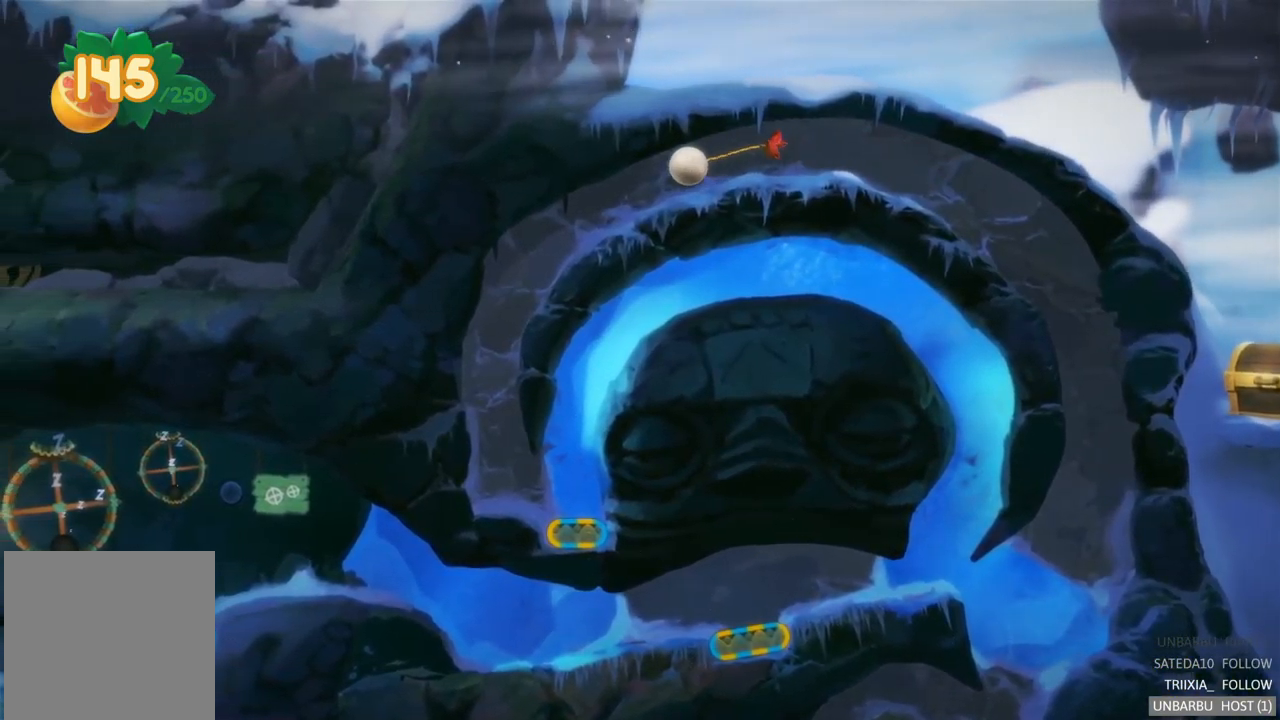
{"buttons": [], "left_stick": "center", "right_stick": "center", "events": []}
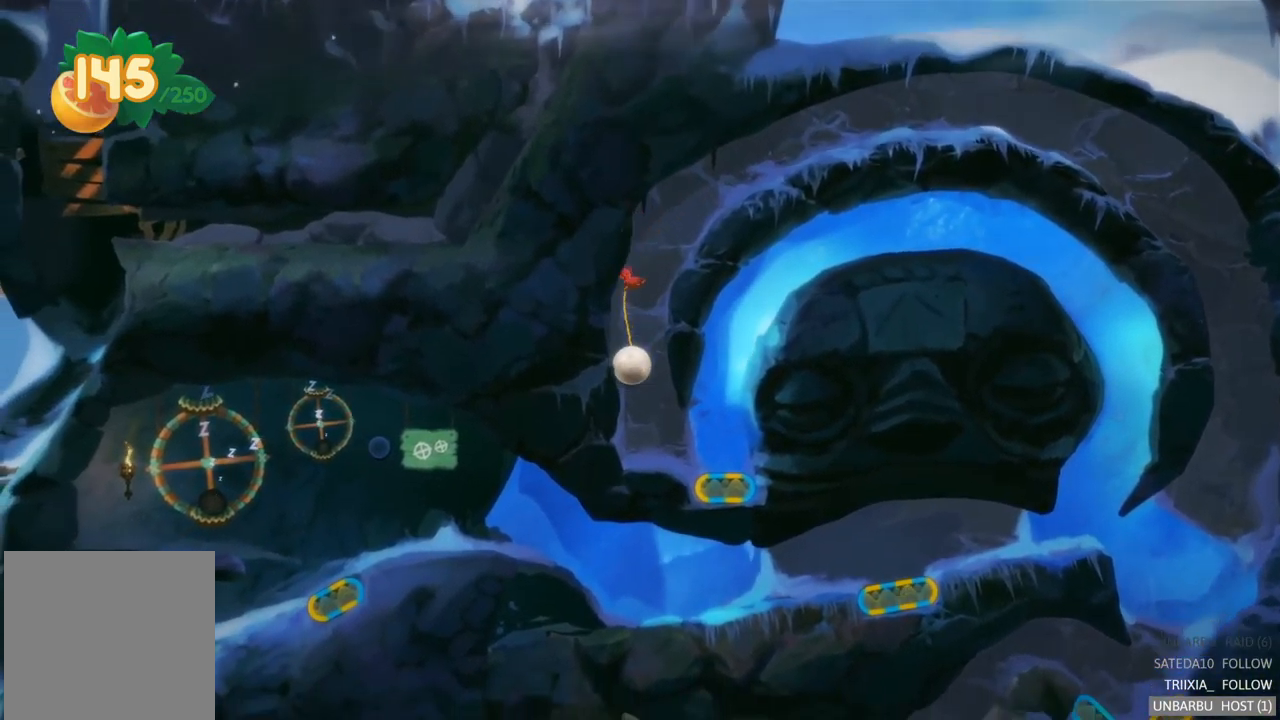
{"buttons": ["L2"], "left_stick": "center", "right_stick": "center", "events": [[484, "L2", "down"]]}